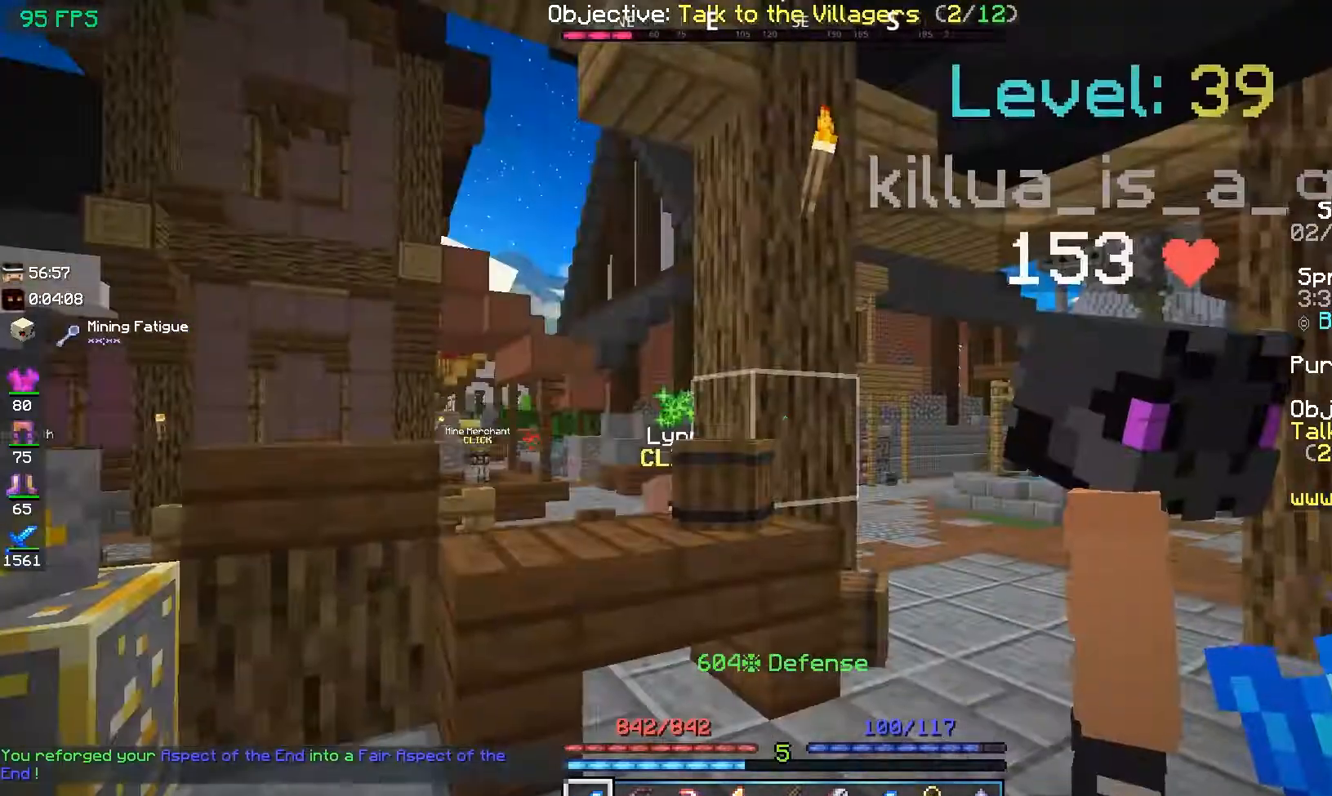
Gameplay with keyboard and mouse; each line is a JSON object with the keys and mouse buttons held at the frame after it. "events" lists presses ("down") and releases ("up") of "a", "d", "s", "space", "w", "mouse_left" and "mouse_right" between this image and that frame as [ms after this image, input, new state], when the widget could be followed in between. "mouse_left", "mouse_right" = the "left", "right" buttons of the "mouse" list. No other keys are recorded. Fast repeated clicks can show as one long hold. Mouse movement is not recorded.
{"keys": ["w"], "mouse": [], "events": [[117, "space", "down"], [300, "space", "up"]]}
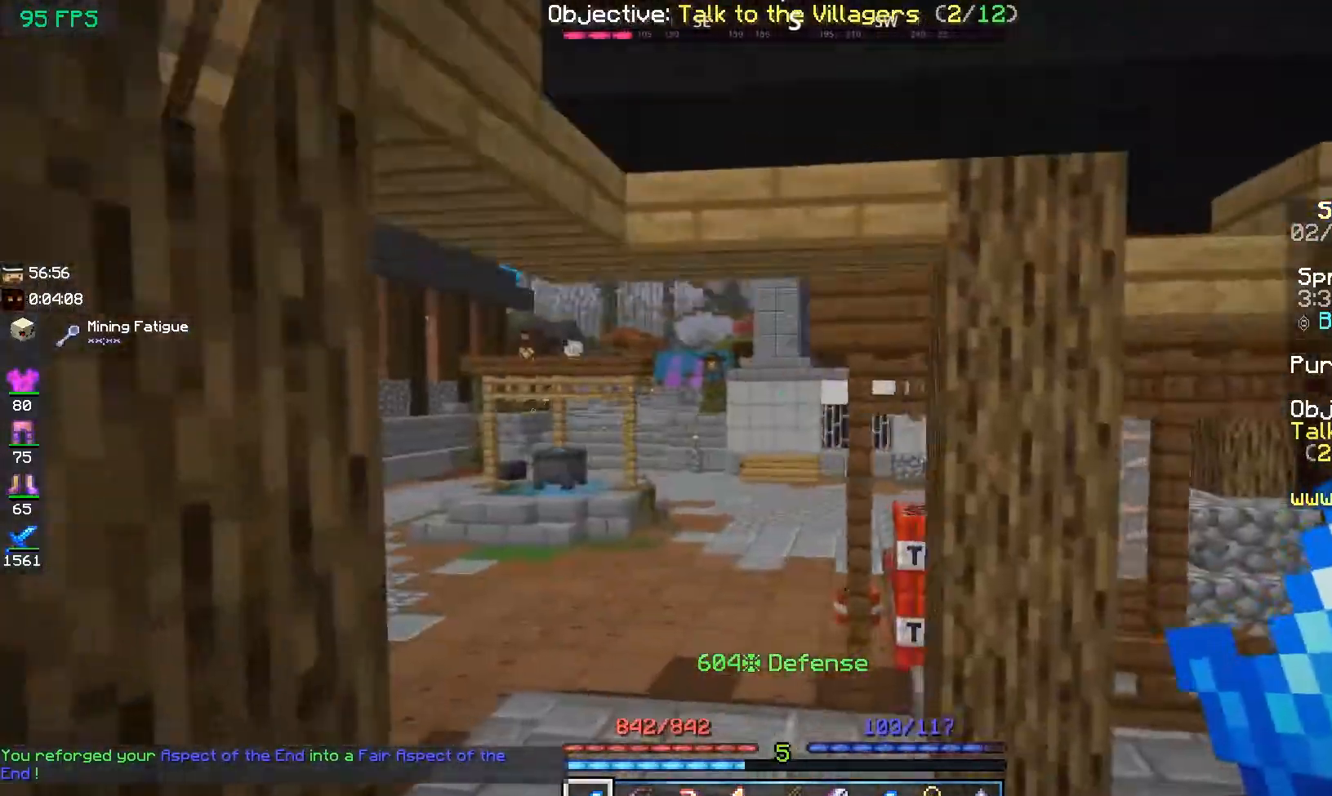
{"keys": ["w"], "mouse": [], "events": [[50, "space", "down"], [300, "space", "up"]]}
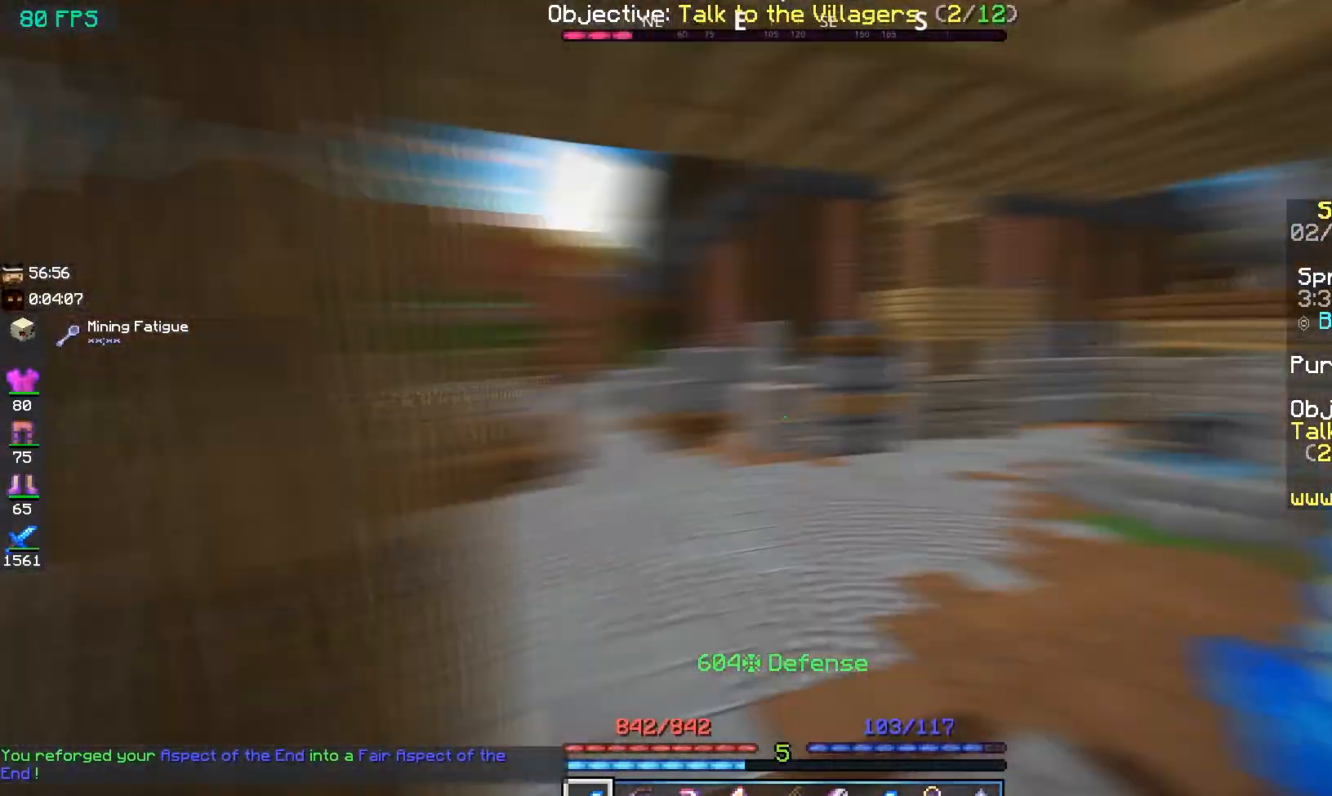
{"keys": ["w"], "mouse": [], "events": []}
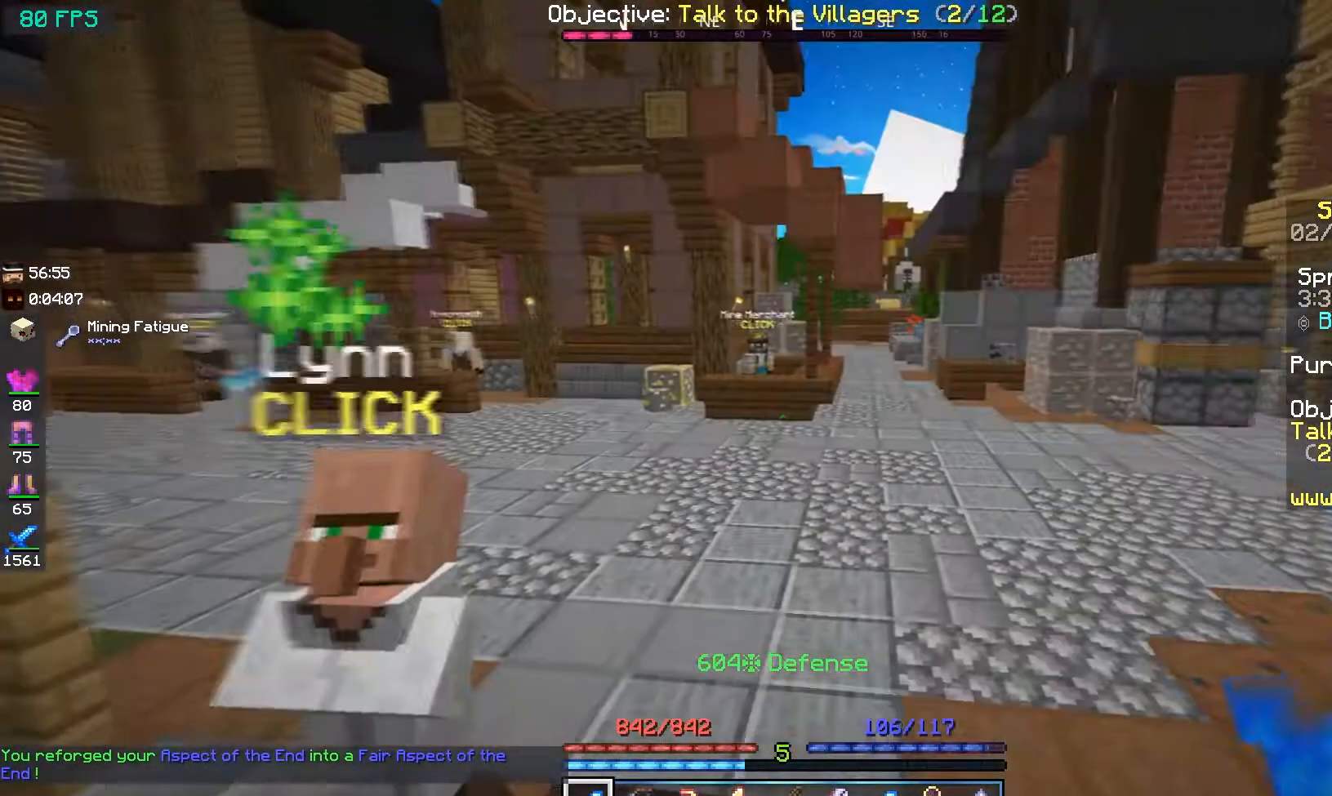
{"keys": ["d", "w"], "mouse": [], "events": [[100, "w", "up"], [400, "d", "down"], [400, "w", "down"]]}
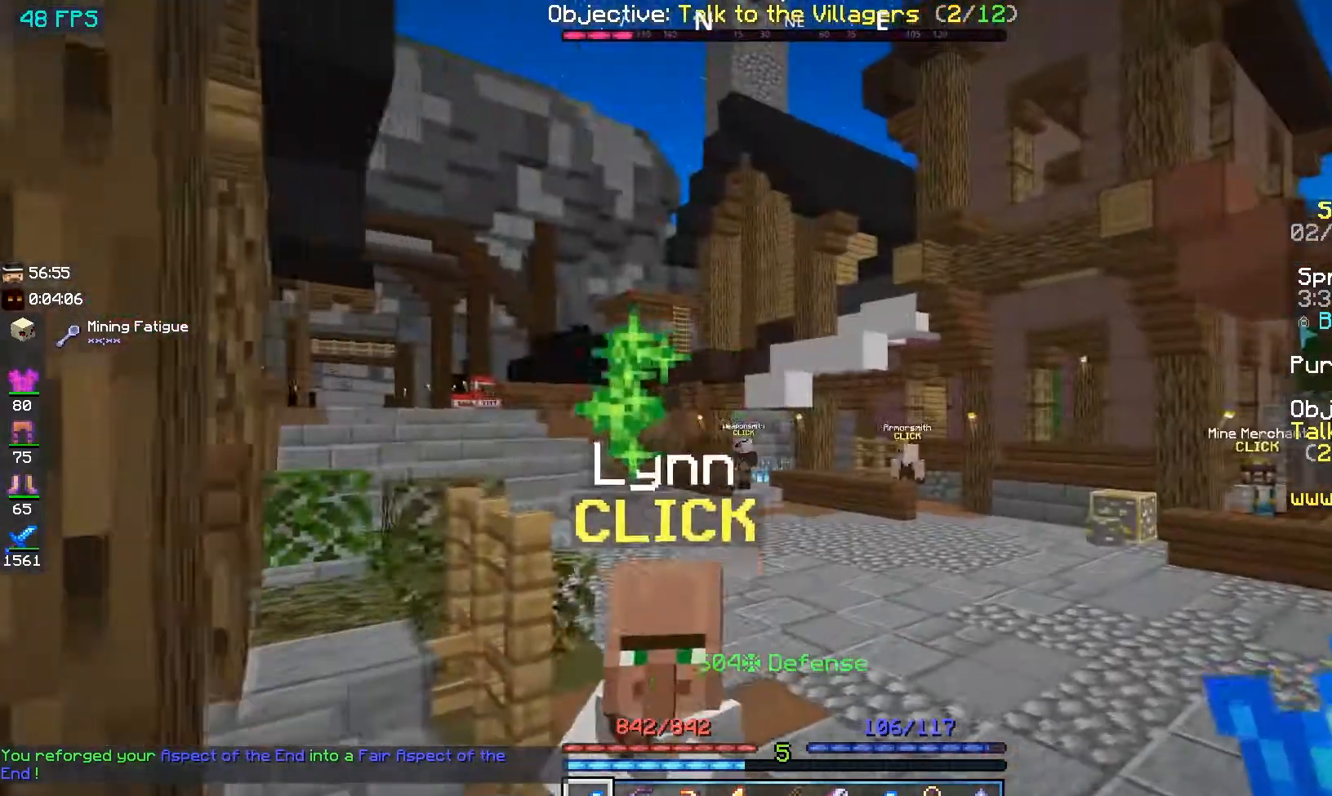
{"keys": ["w"], "mouse": [], "events": [[283, "d", "up"]]}
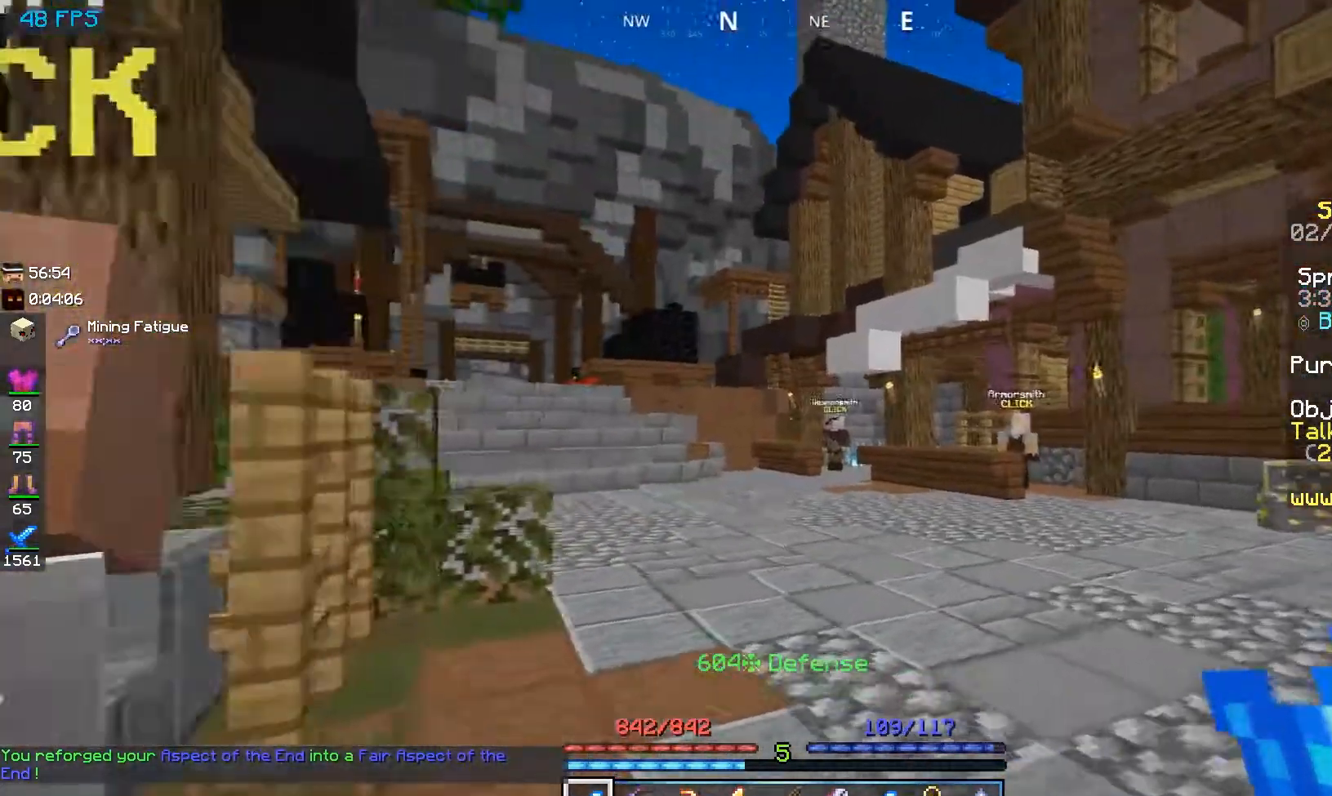
{"keys": ["w"], "mouse": [], "events": []}
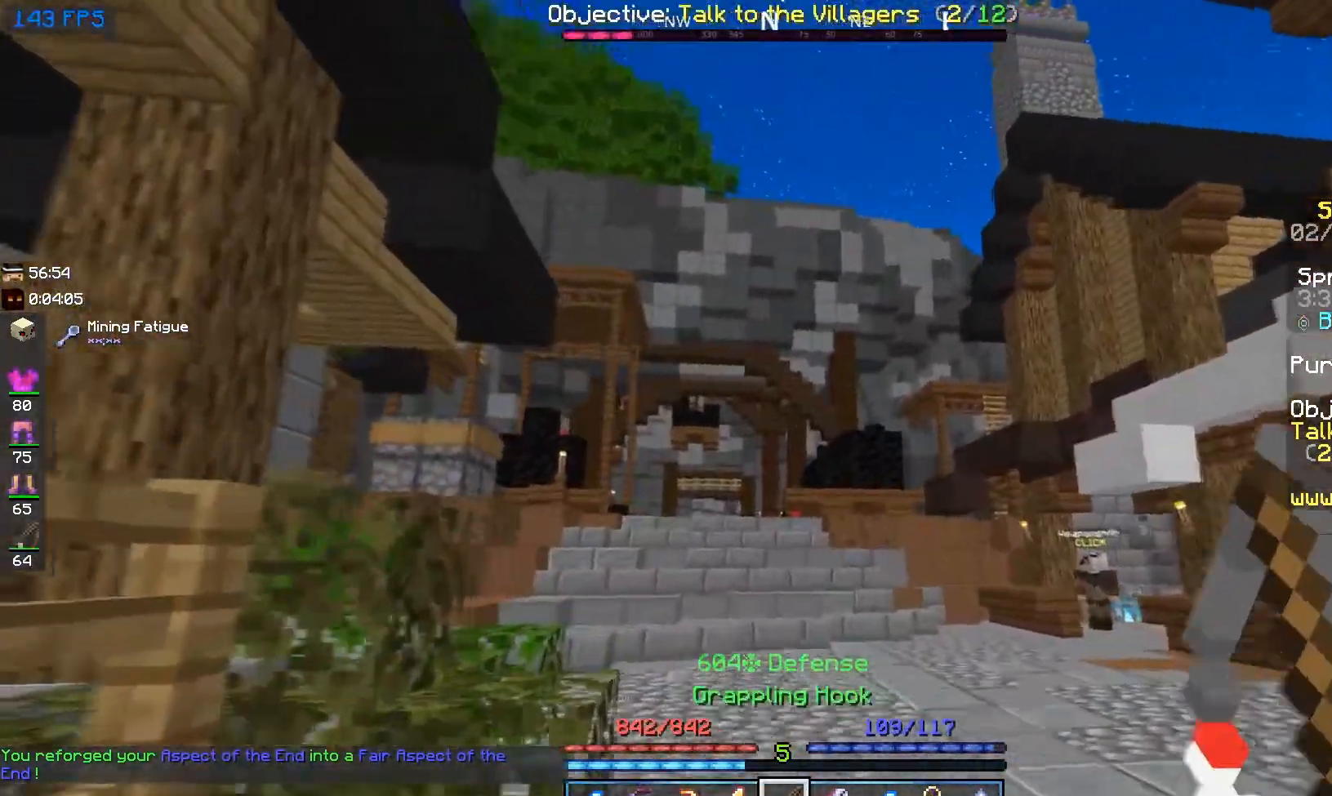
{"keys": ["w"], "mouse": [], "events": [[167, "space", "down"], [283, "mouse_right", "down"], [417, "space", "up"], [500, "mouse_right", "up"]]}
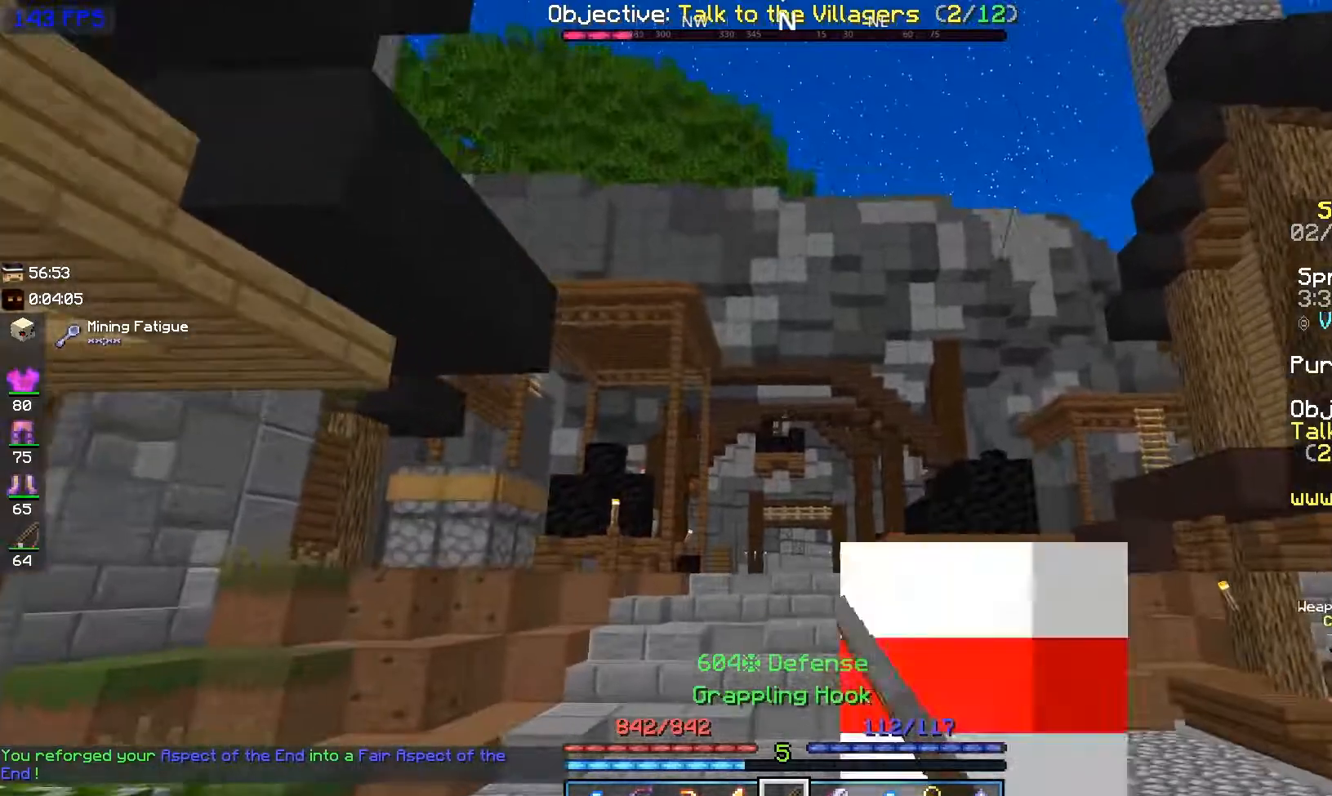
{"keys": ["space", "w"], "mouse": ["right"], "events": [[300, "space", "down"], [383, "mouse_right", "down"]]}
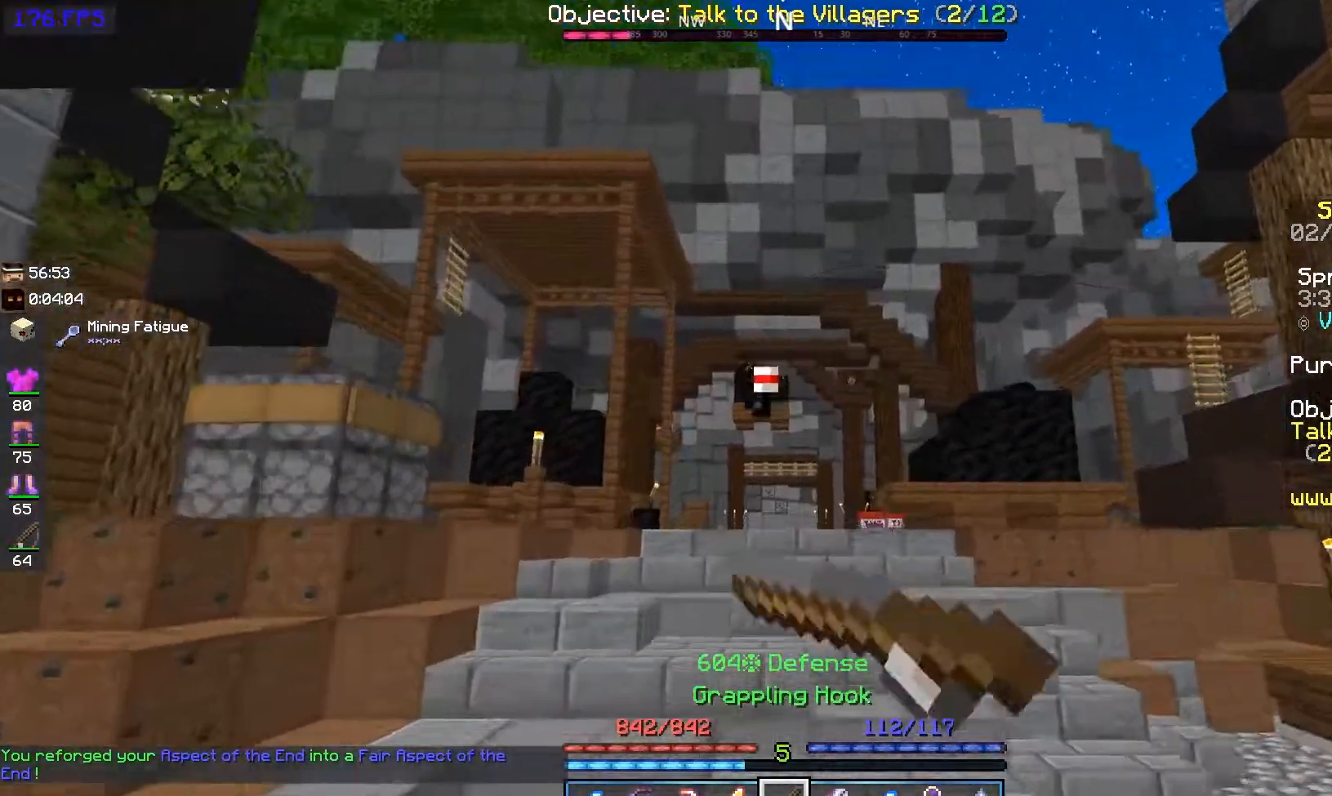
{"keys": ["w"], "mouse": [], "events": [[33, "space", "up"], [83, "mouse_right", "up"]]}
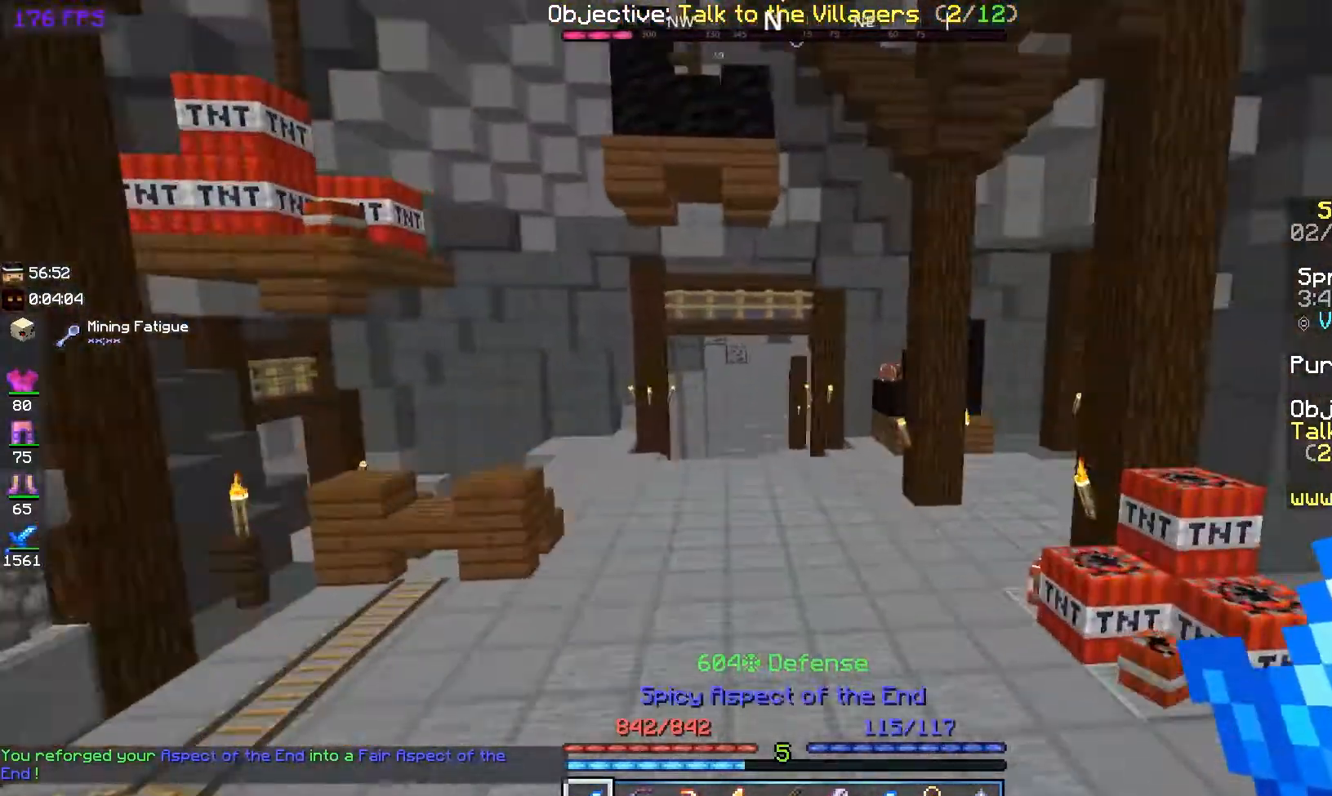
{"keys": ["w"], "mouse": [], "events": []}
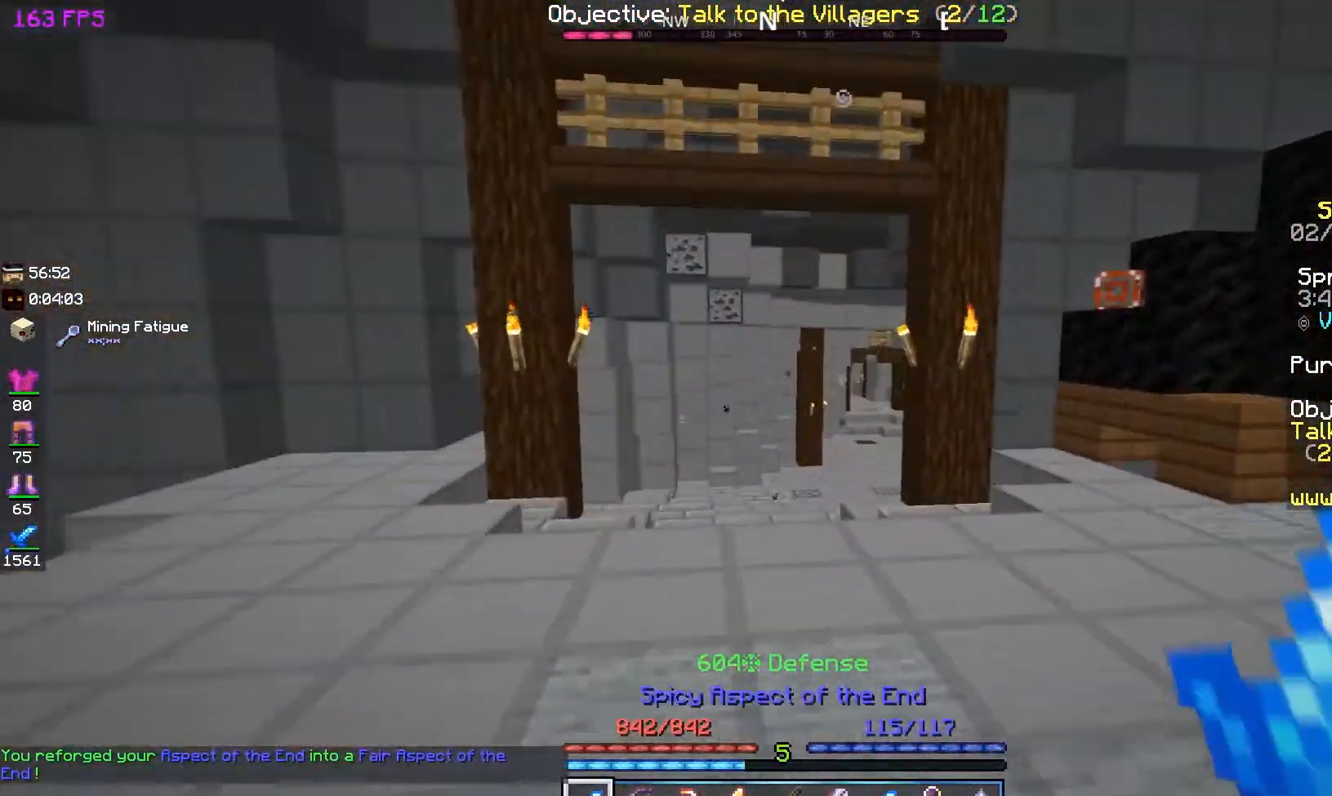
{"keys": ["w"], "mouse": [], "events": []}
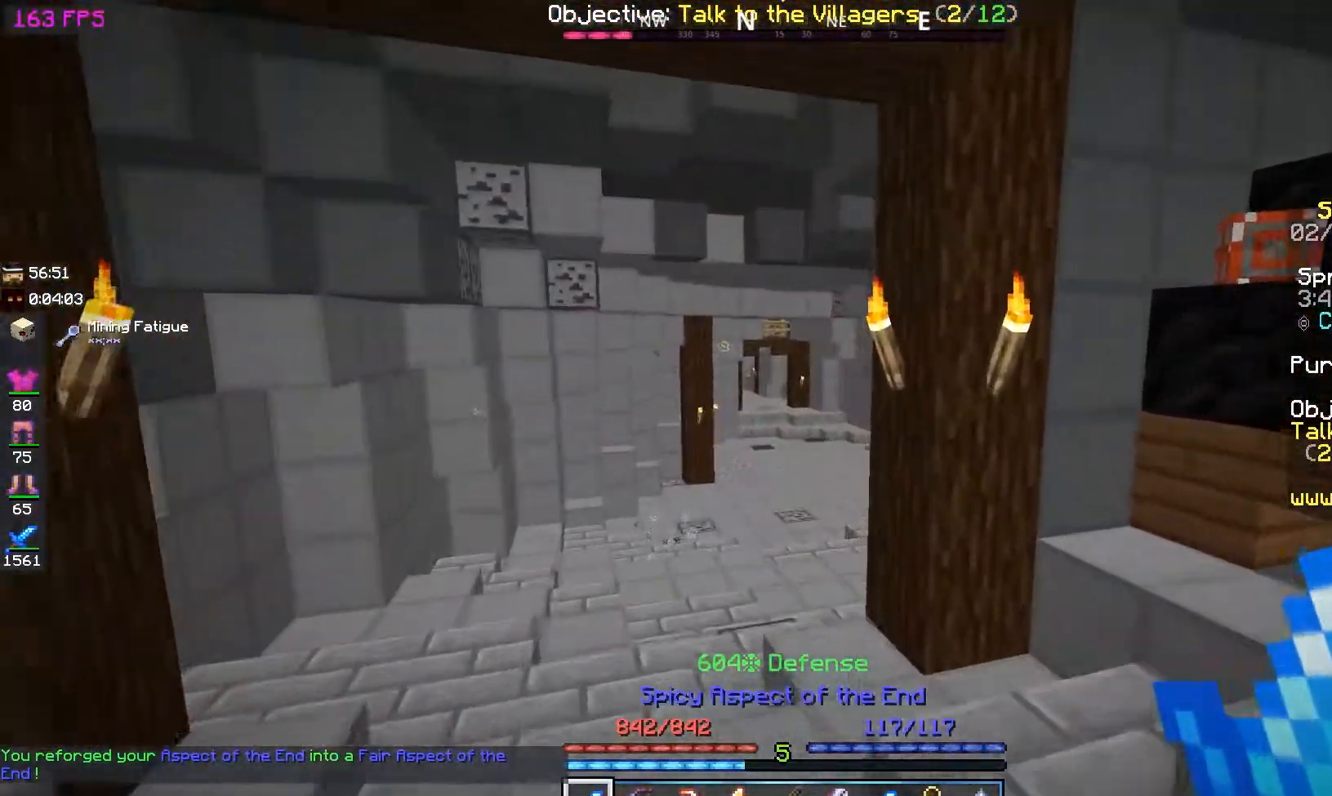
{"keys": ["w"], "mouse": ["right"], "events": [[150, "a", "down"], [333, "a", "up"], [500, "mouse_right", "down"]]}
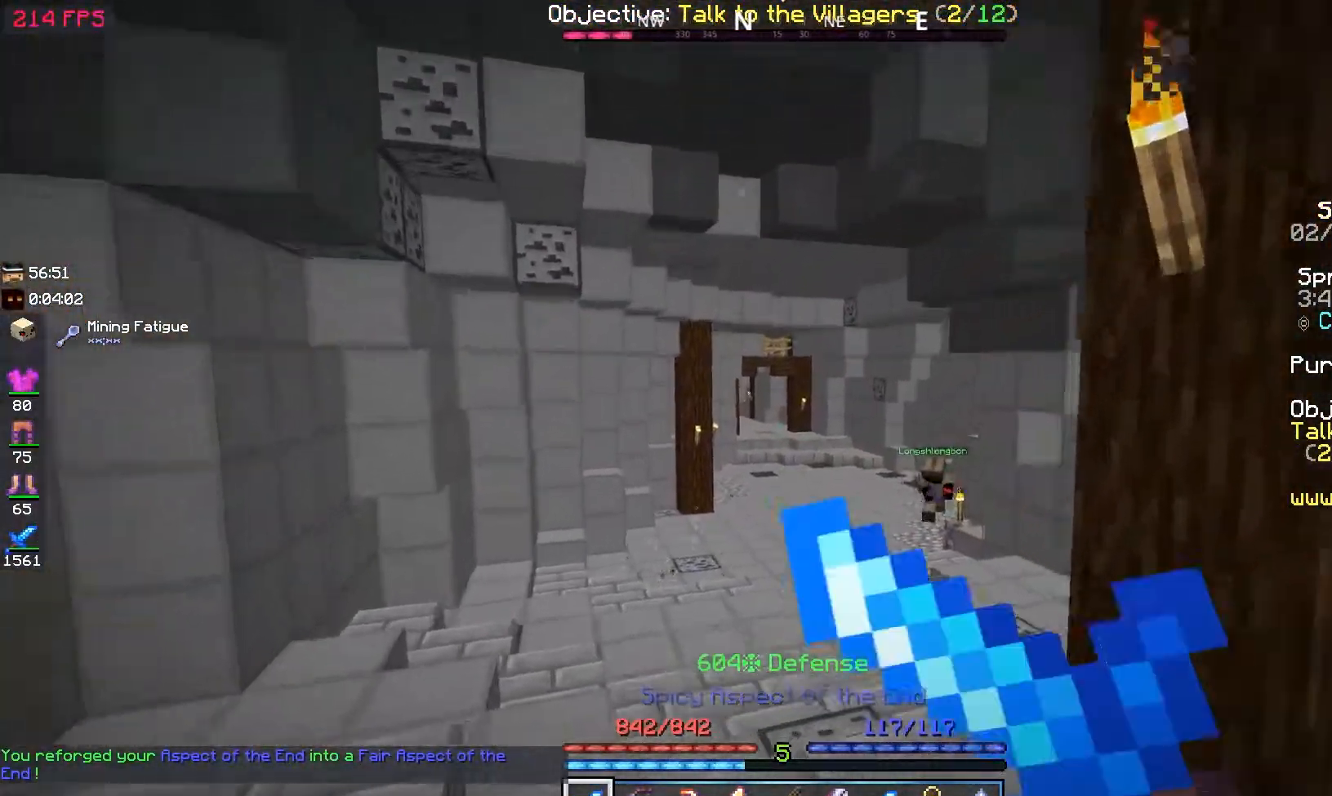
{"keys": ["w"], "mouse": [], "events": [[200, "mouse_right", "up"]]}
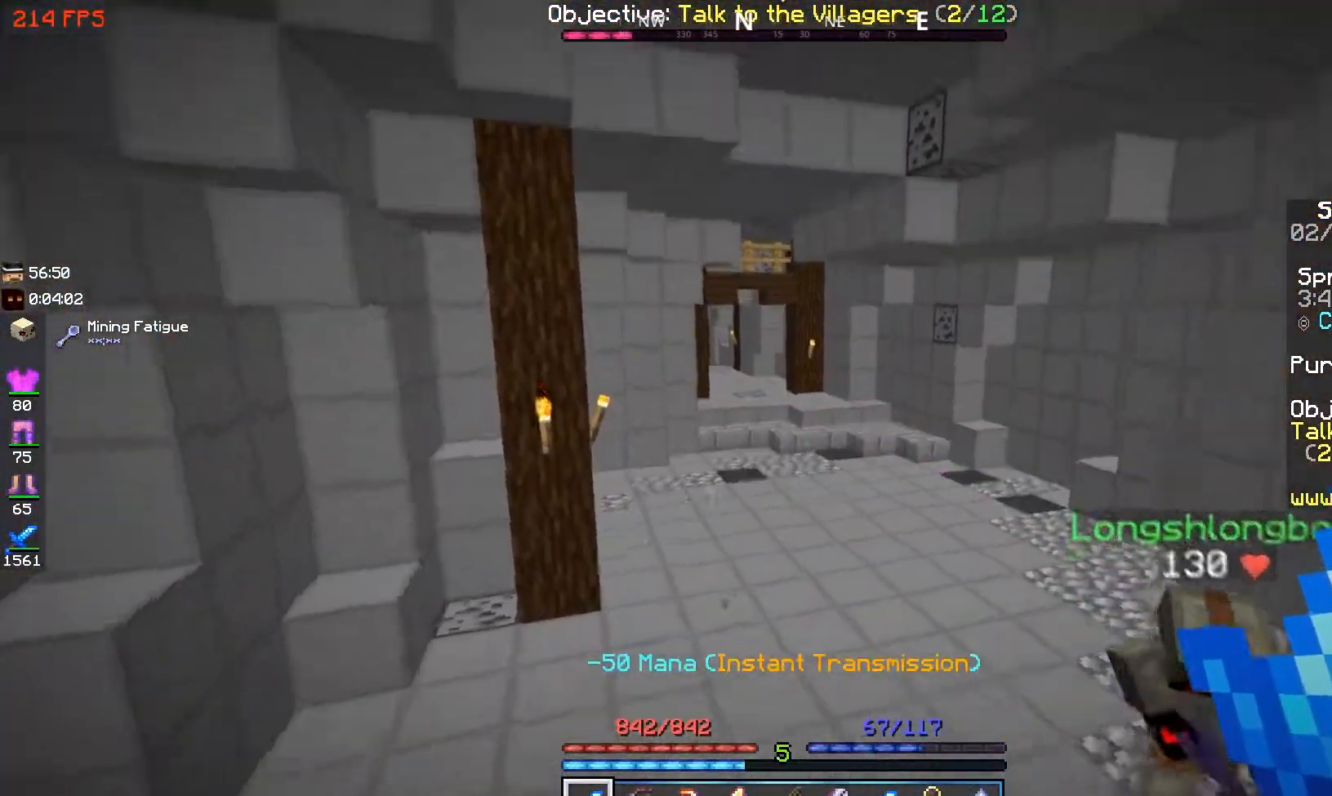
{"keys": ["w"], "mouse": [], "events": [[150, "mouse_right", "down"], [317, "mouse_right", "up"]]}
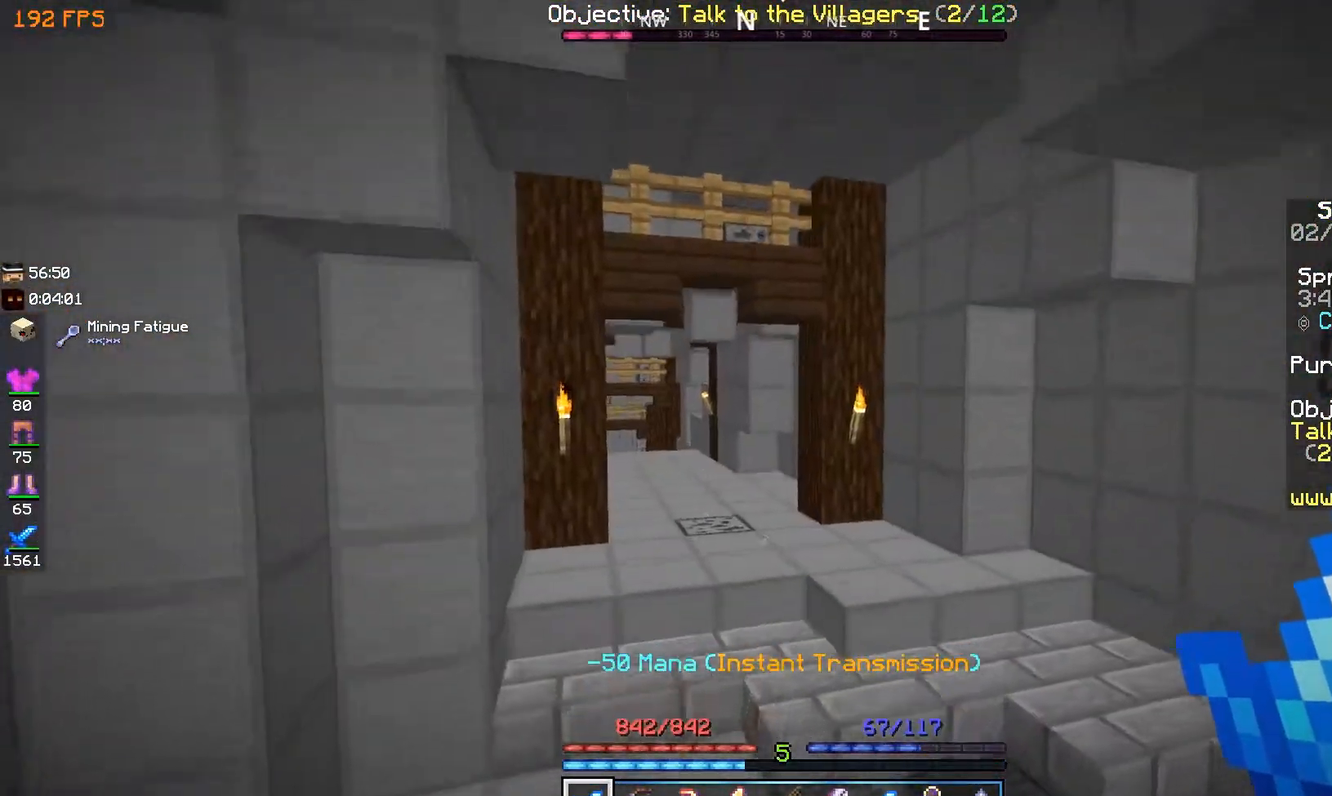
{"keys": ["w"], "mouse": [], "events": []}
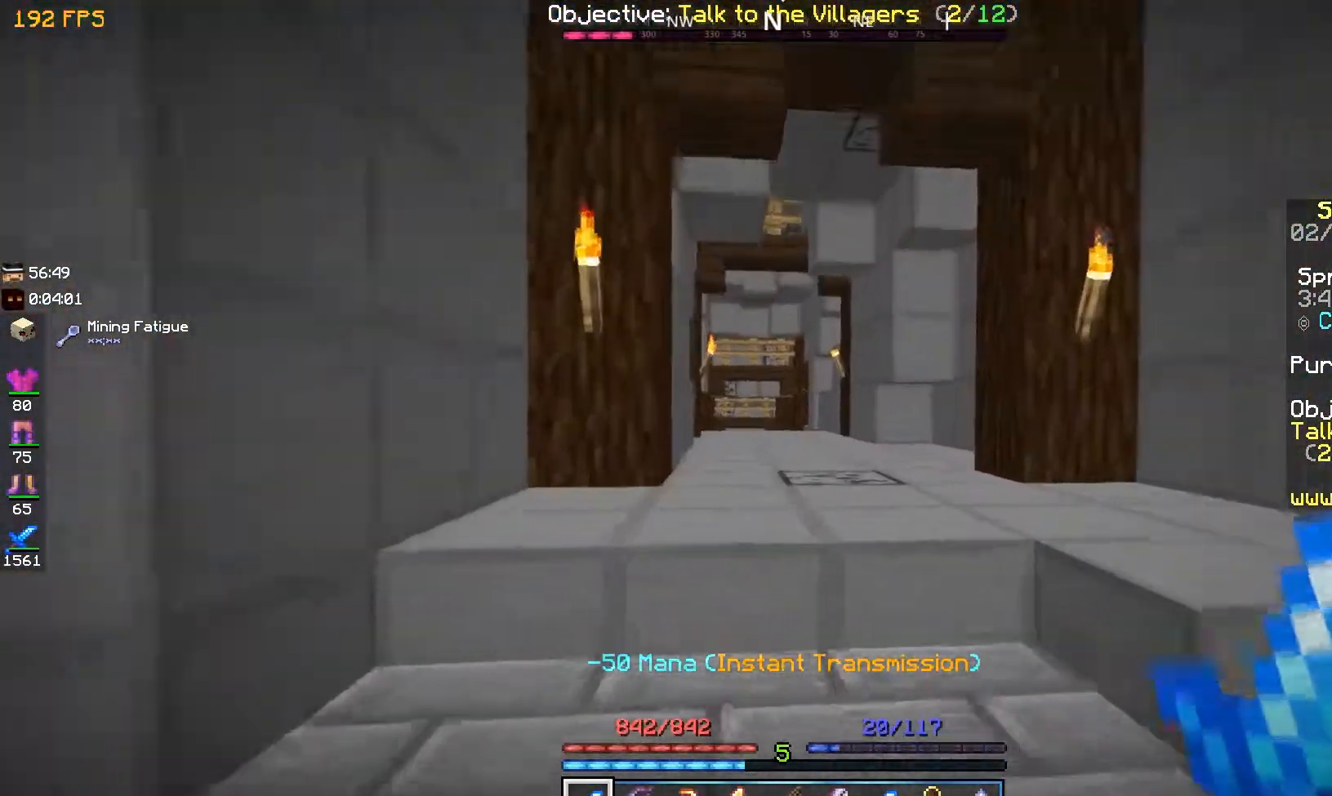
{"keys": ["w"], "mouse": [], "events": []}
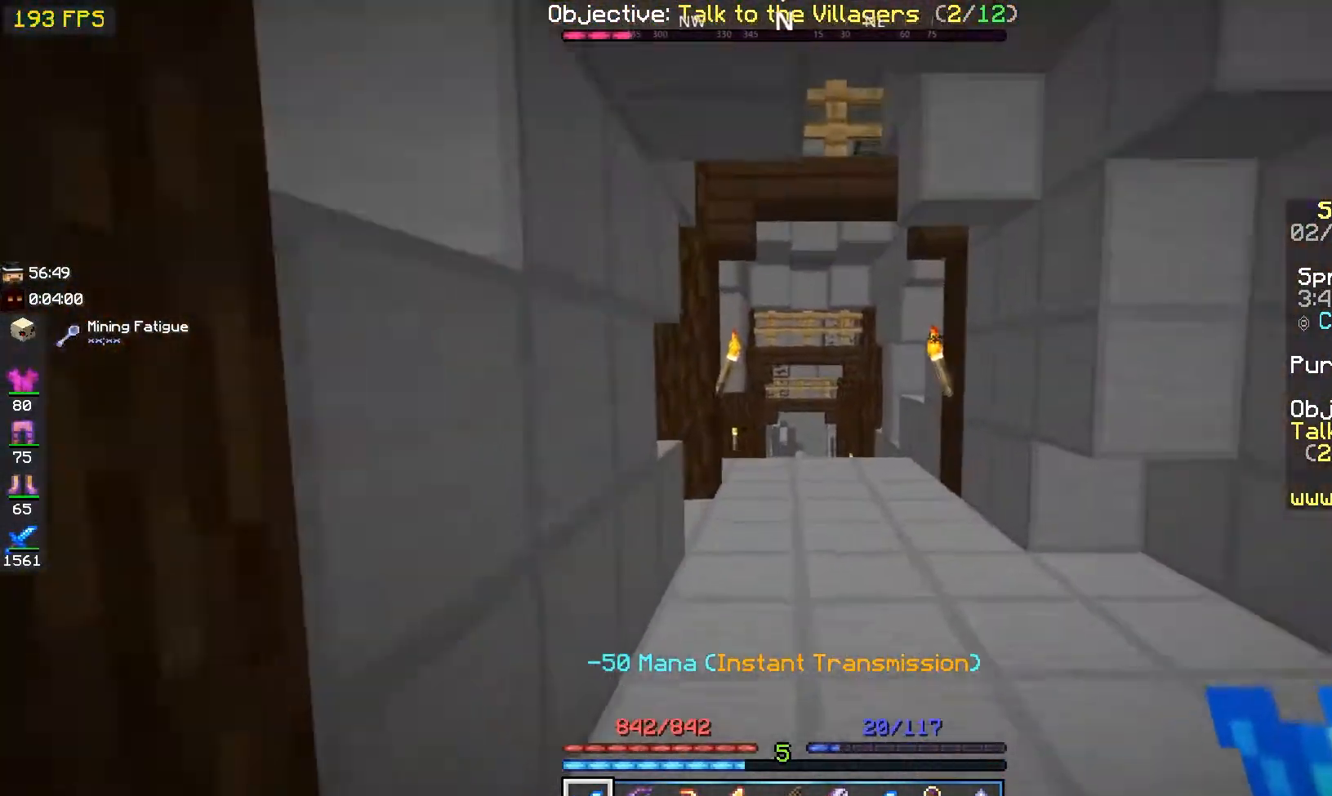
{"keys": ["w"], "mouse": [], "events": []}
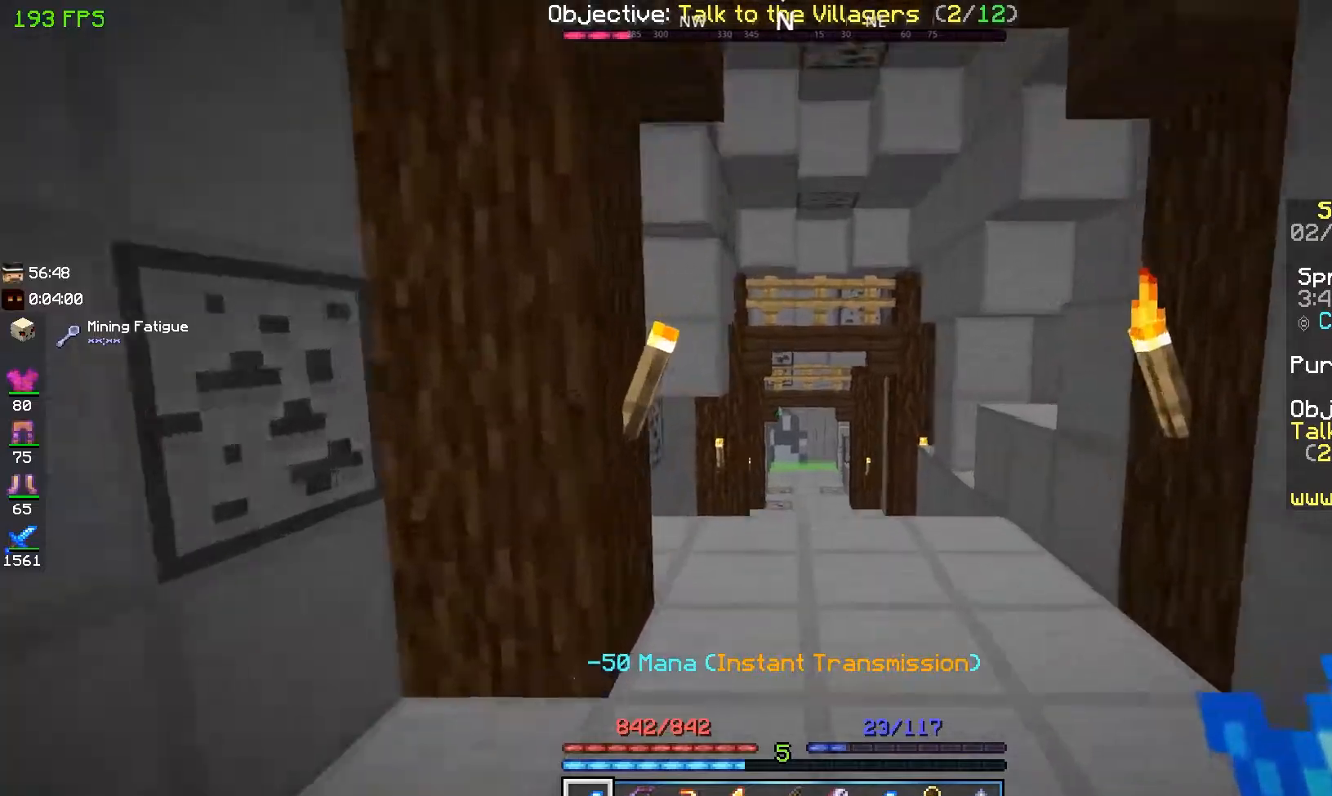
{"keys": ["w"], "mouse": [], "events": []}
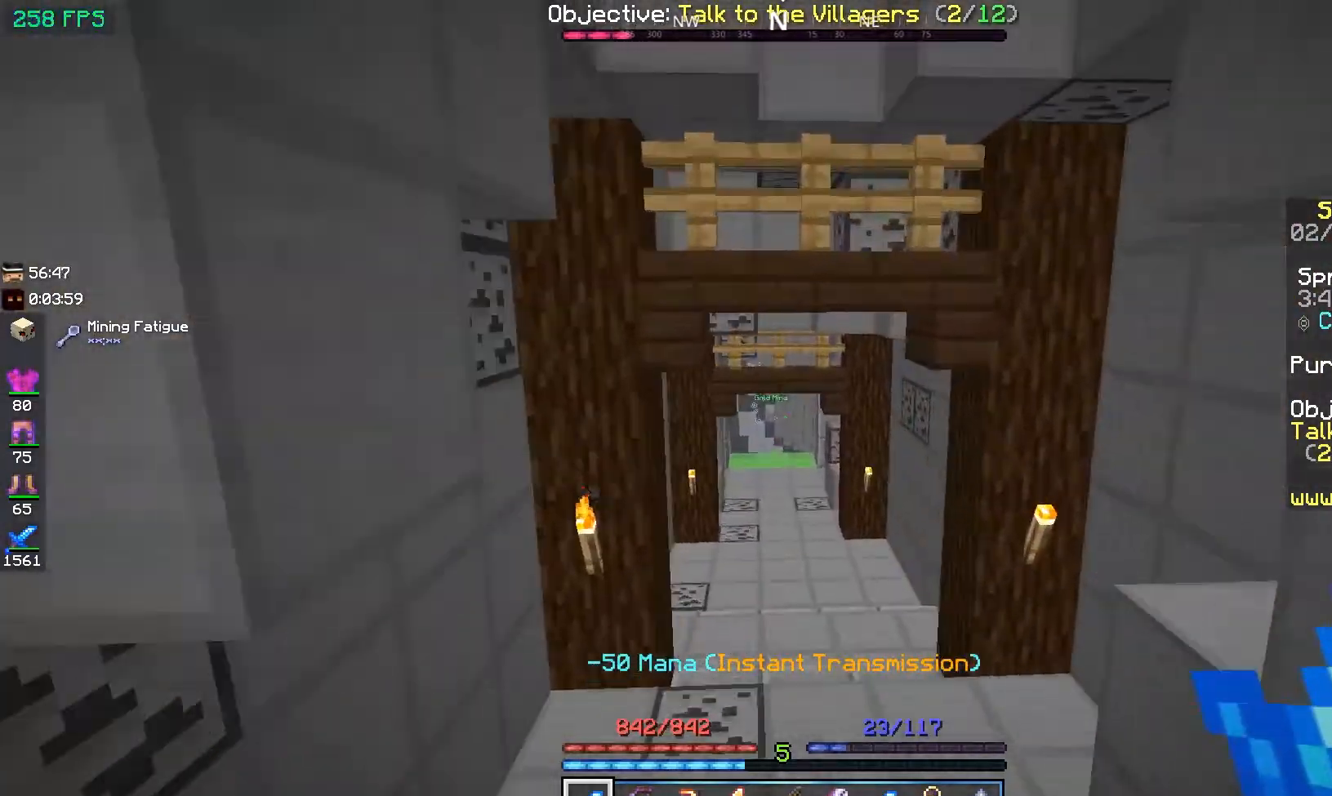
{"keys": ["w"], "mouse": [], "events": []}
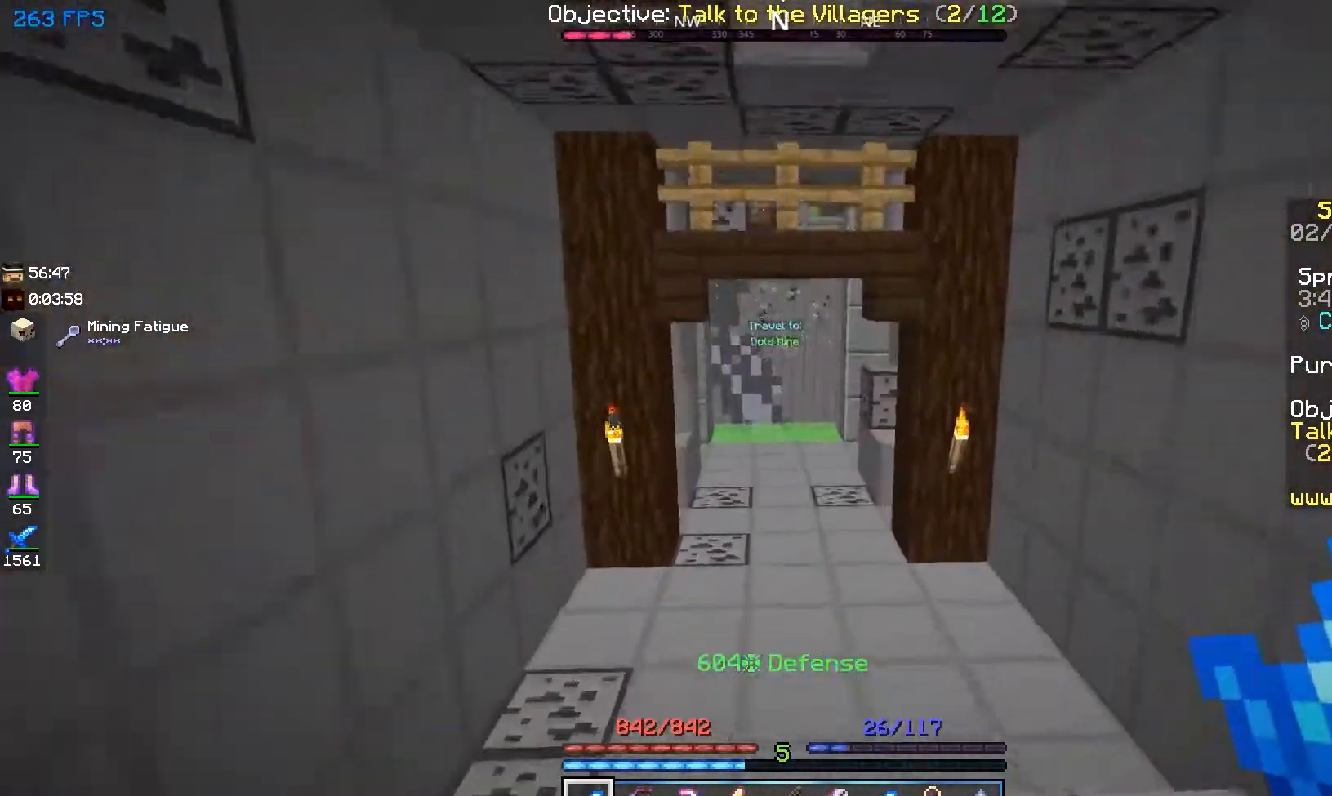
{"keys": ["w"], "mouse": [], "events": []}
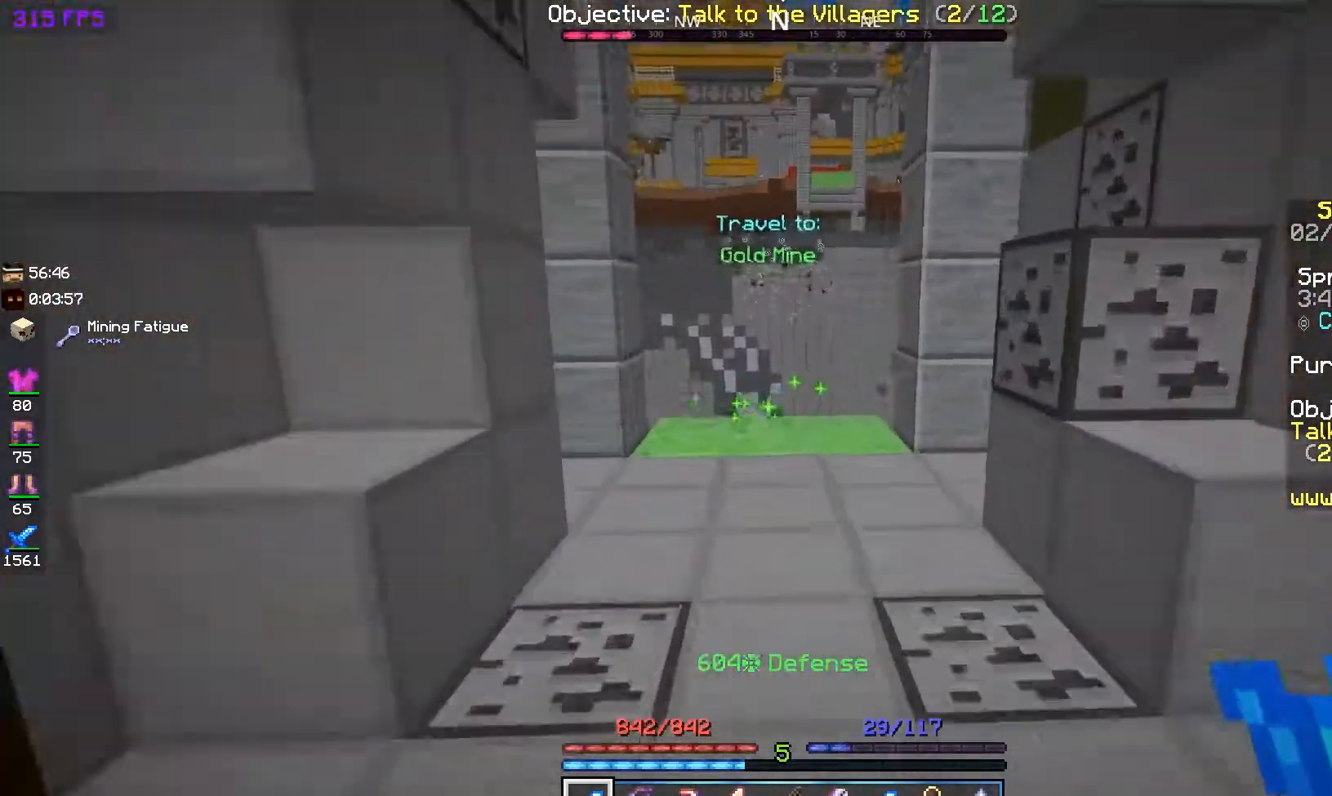
{"keys": [], "mouse": [], "events": [[467, "w", "up"]]}
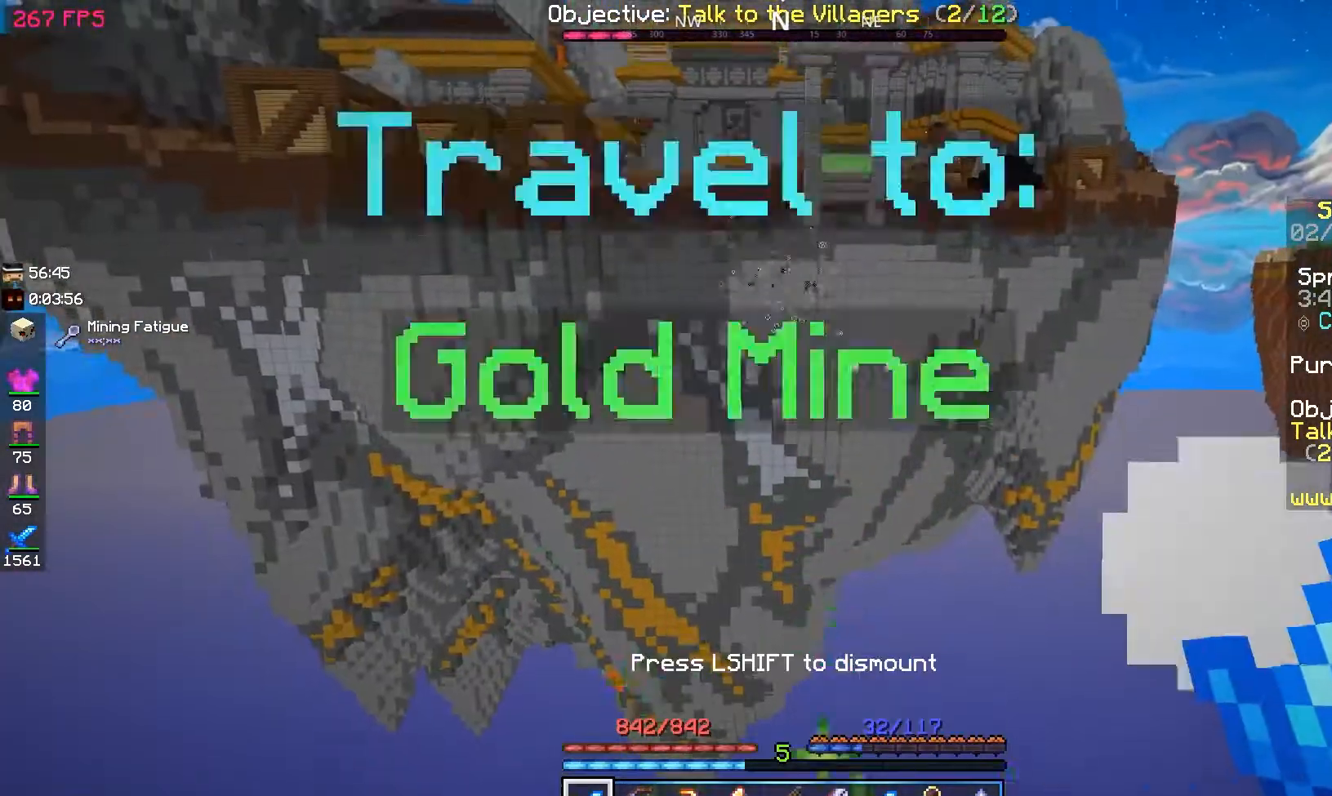
{"keys": [], "mouse": [], "events": []}
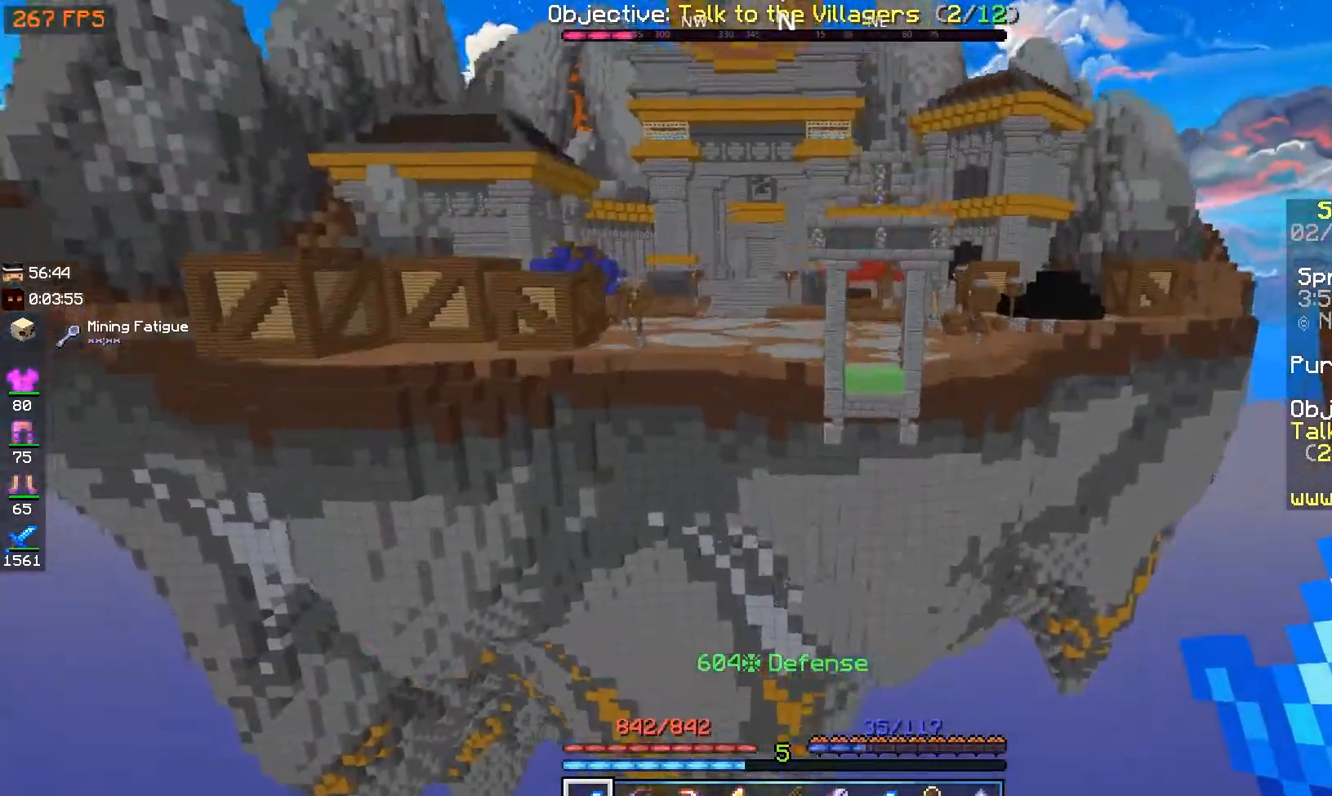
{"keys": [], "mouse": [], "events": []}
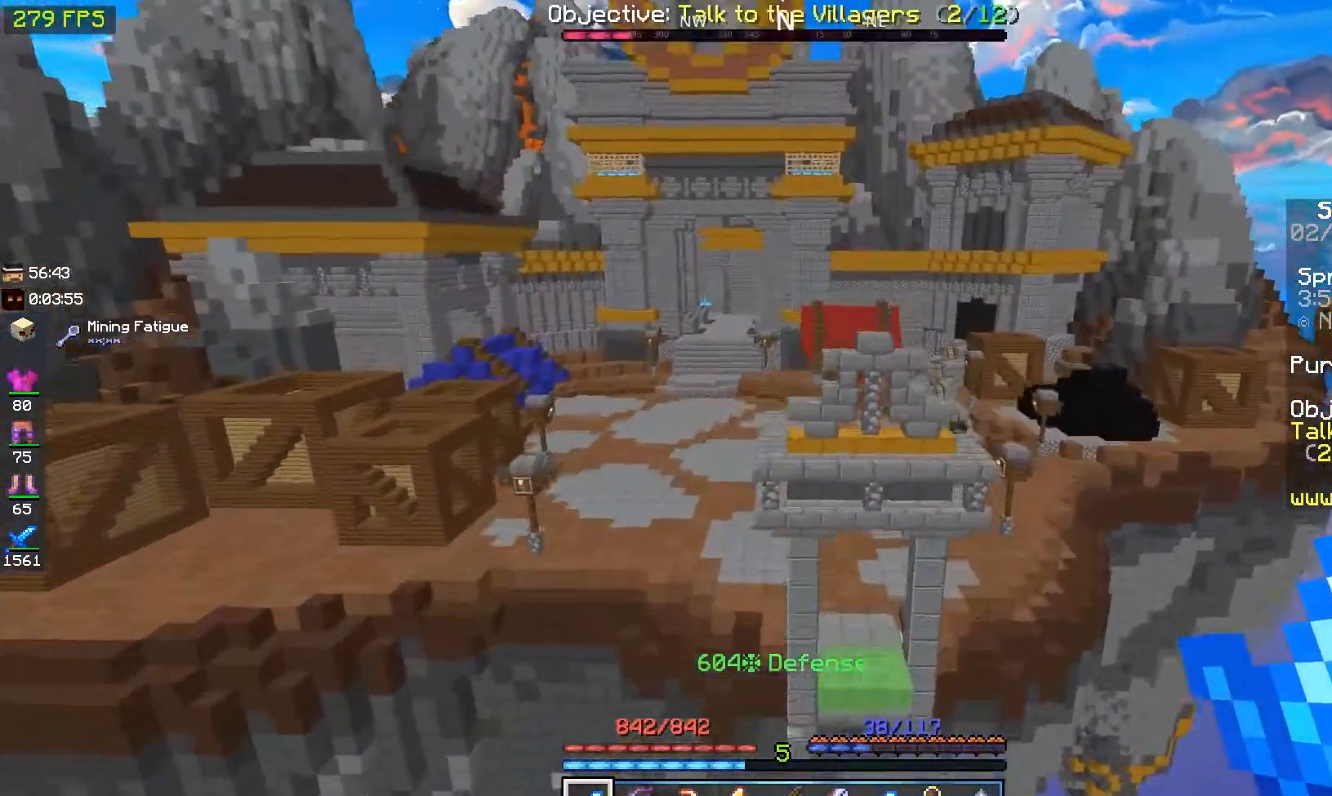
{"keys": [], "mouse": [], "events": [[117, "mouse_right", "down"], [233, "mouse_right", "up"]]}